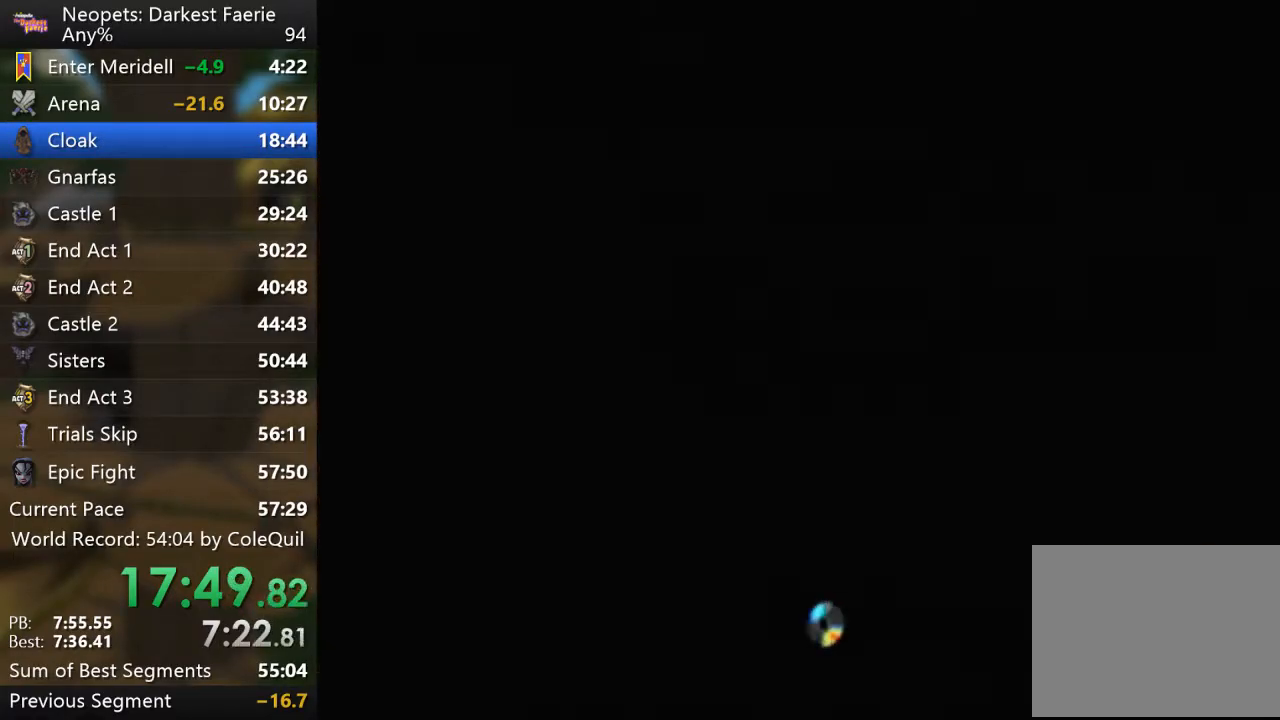
Gameplay with a controller (PlayStation layout); each line is a JSON object with the inputs held at the frame after it. "events" lists button and stick changes between this image and that frame as [ms after this image, input, new state], when the widget could be followed in between. Not read: L3 R3.
{"buttons": [], "left_stick": "center", "right_stick": "center", "events": []}
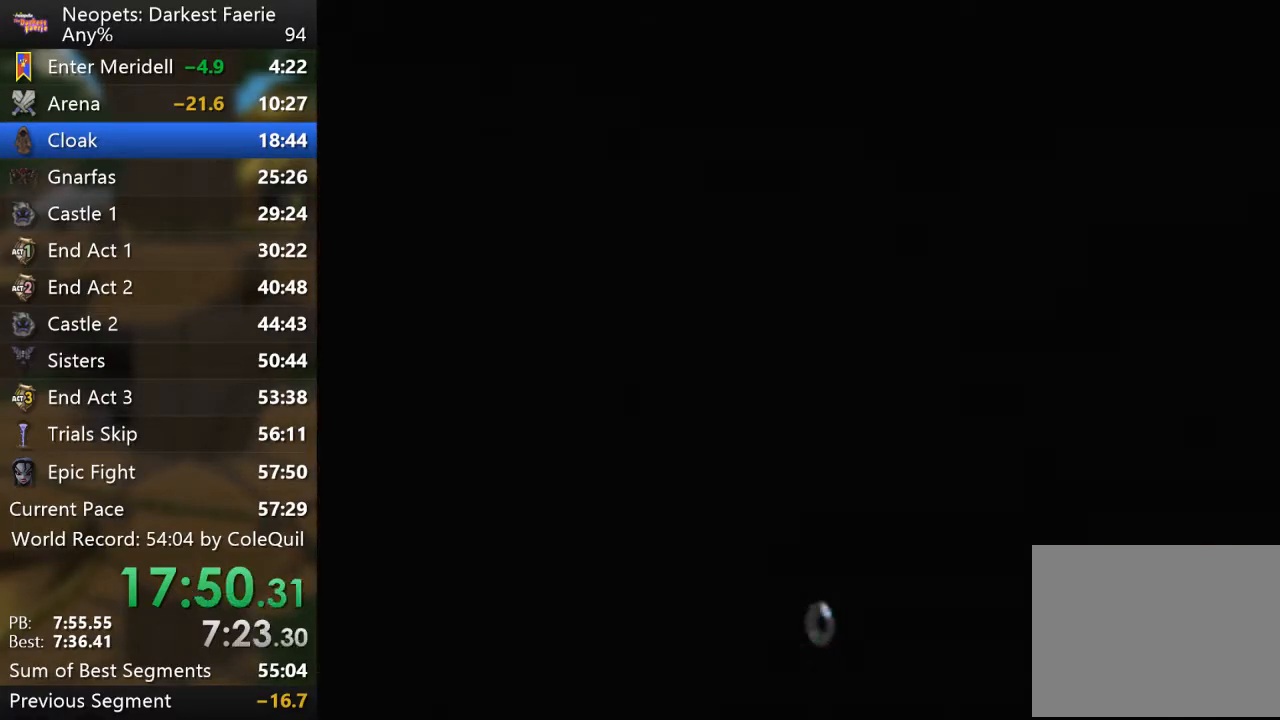
{"buttons": [], "left_stick": "center", "right_stick": "center", "events": []}
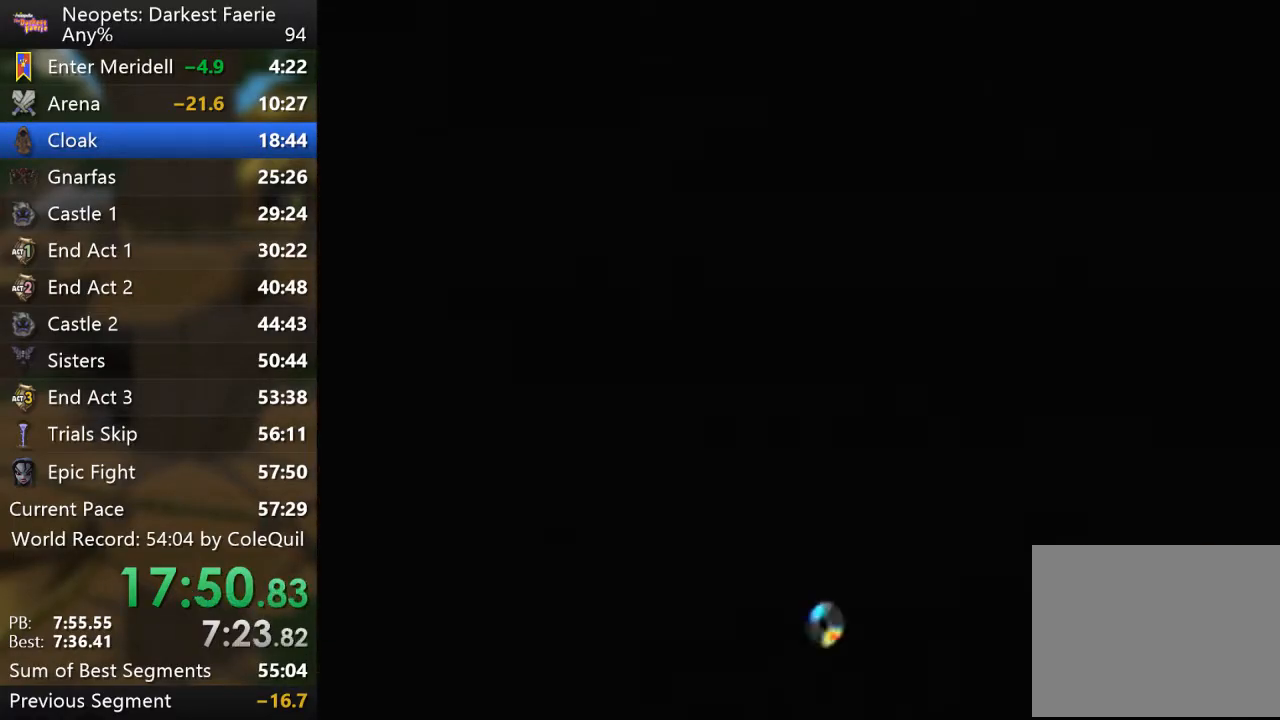
{"buttons": [], "left_stick": "center", "right_stick": "center", "events": []}
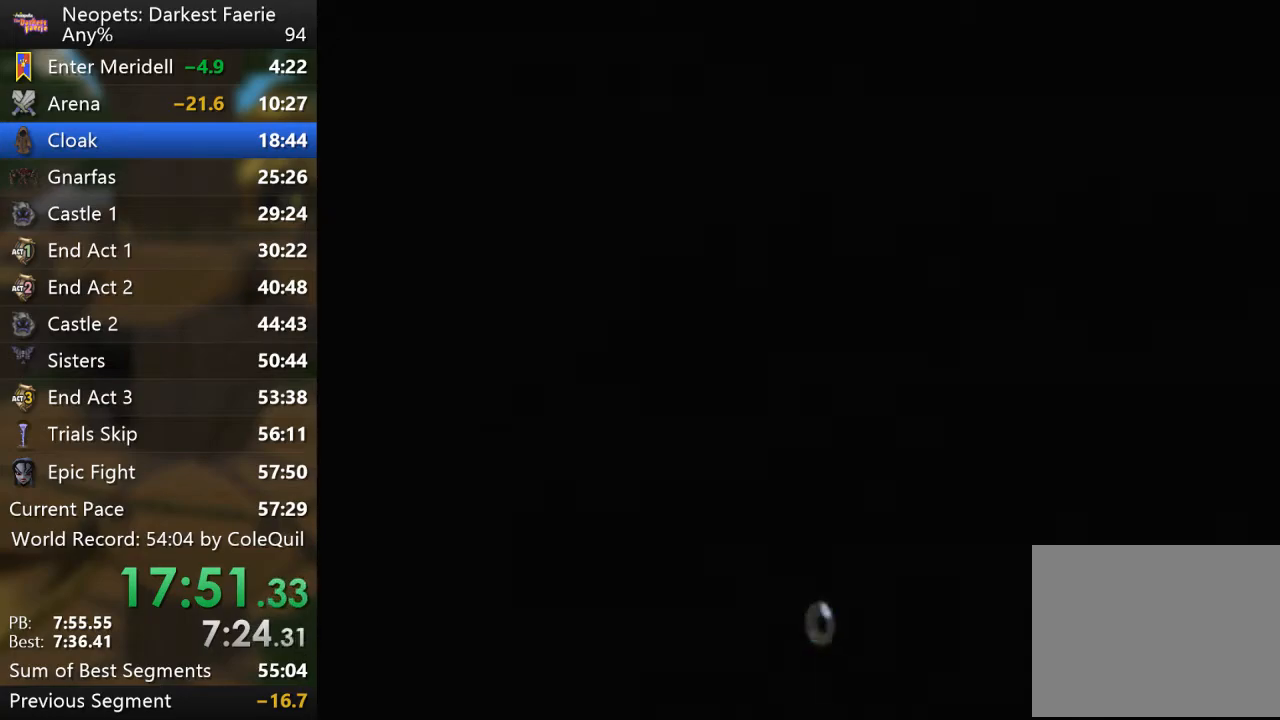
{"buttons": [], "left_stick": "center", "right_stick": "center", "events": [[367, "SQUARE", "down"], [450, "SQUARE", "up"]]}
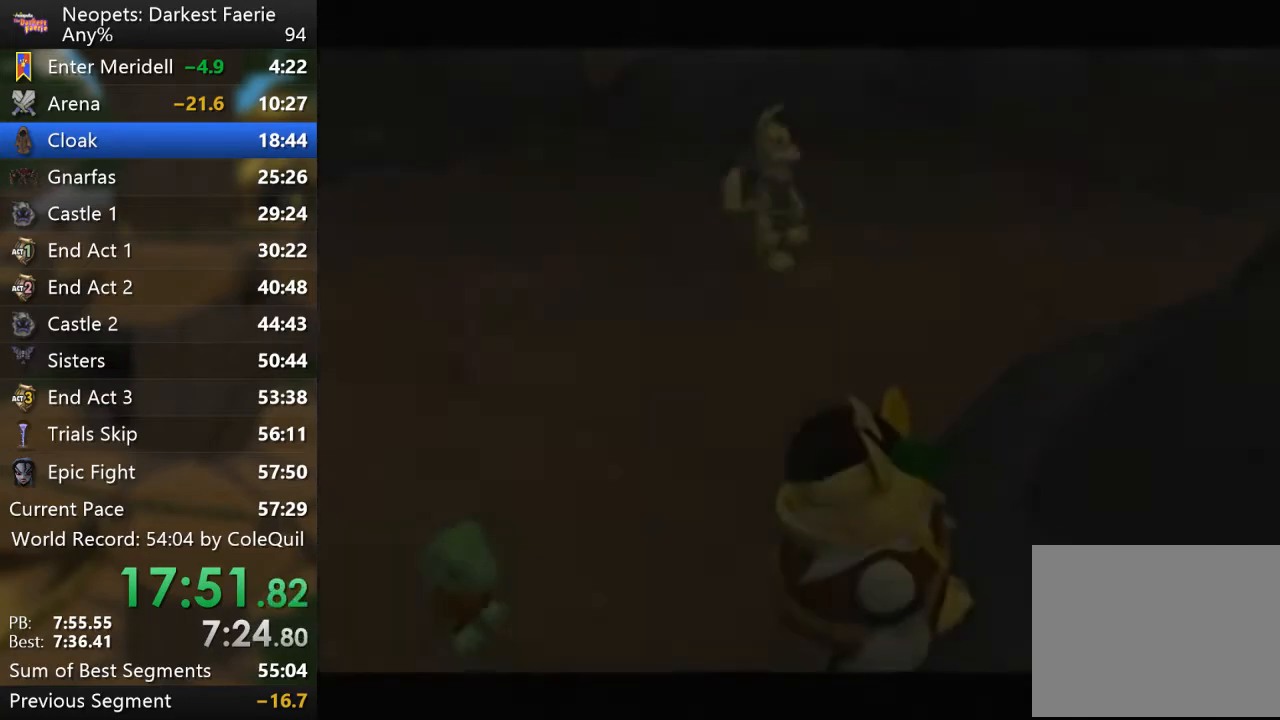
{"buttons": ["SQUARE"], "left_stick": "center", "right_stick": "center", "events": [[417, "SQUARE", "down"]]}
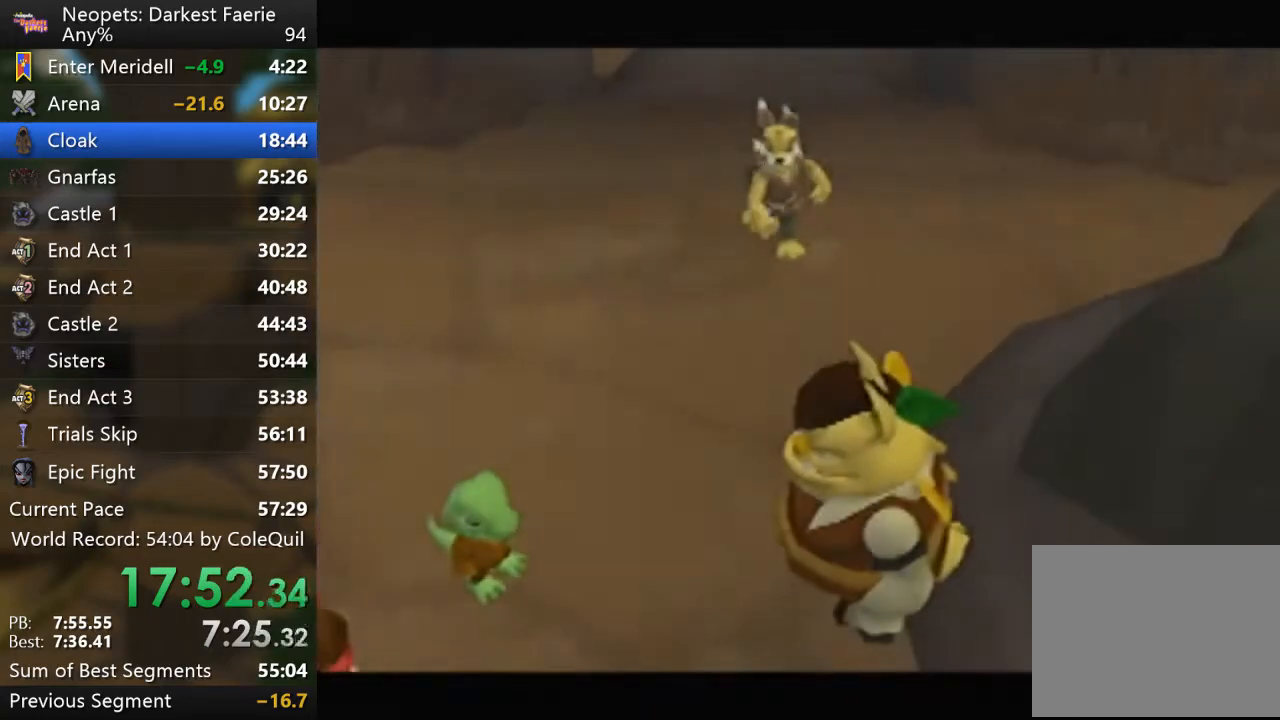
{"buttons": [], "left_stick": "center", "right_stick": "center", "events": [[50, "SQUARE", "up"], [117, "SQUARE", "down"], [167, "SQUARE", "up"], [217, "SQUARE", "down"], [250, "SQUARE", "up"], [317, "SQUARE", "down"], [367, "SQUARE", "up"], [434, "SQUARE", "down"], [484, "SQUARE", "up"]]}
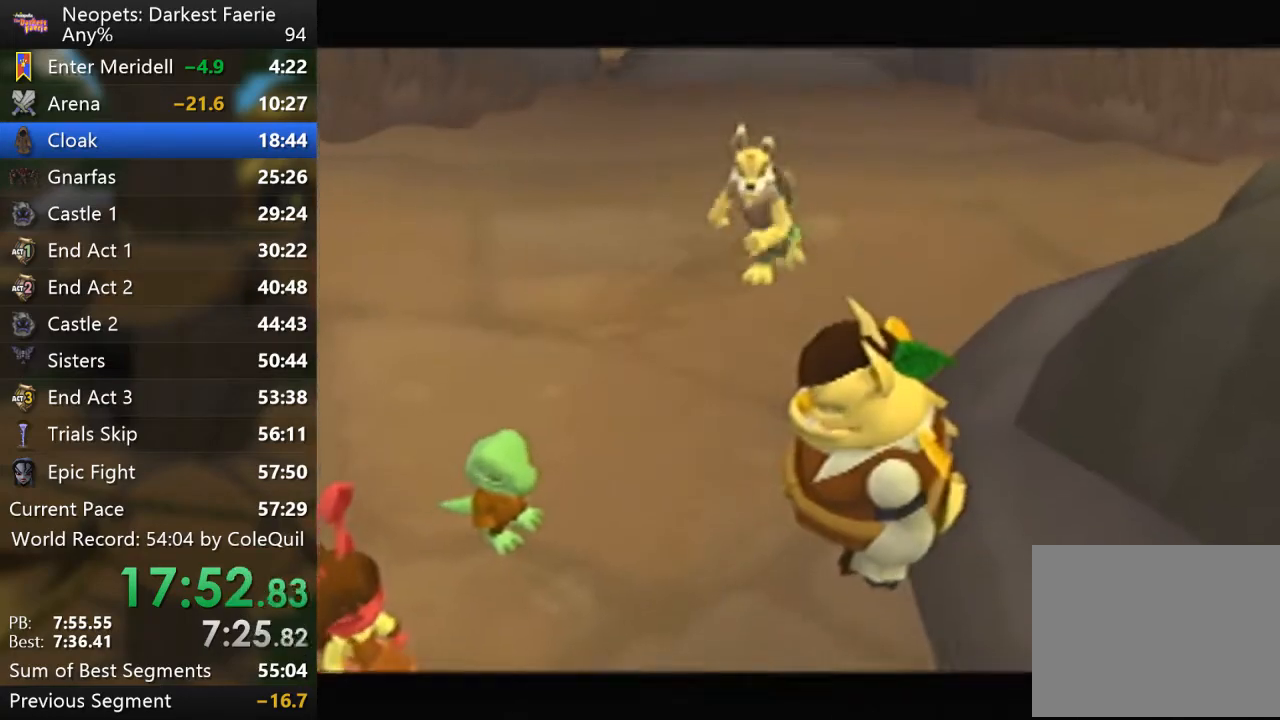
{"buttons": ["SQUARE"], "left_stick": "center", "right_stick": "center", "events": [[67, "SQUARE", "down"], [100, "SQUARE", "up"], [167, "SQUARE", "down"], [217, "SQUARE", "up"], [267, "SQUARE", "down"]]}
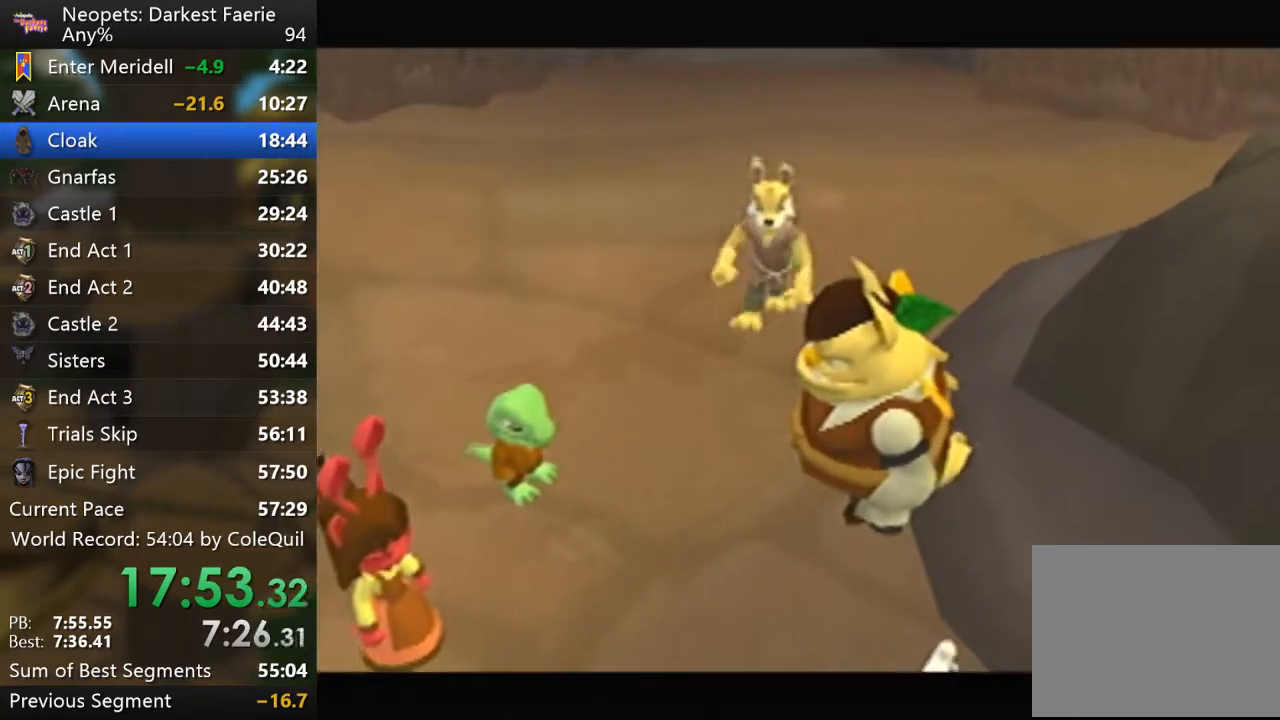
{"buttons": ["SQUARE"], "left_stick": "center", "right_stick": "center", "events": [[167, "SQUARE", "up"], [233, "SQUARE", "down"], [283, "SQUARE", "up"], [333, "SQUARE", "down"], [400, "SQUARE", "up"], [450, "SQUARE", "down"]]}
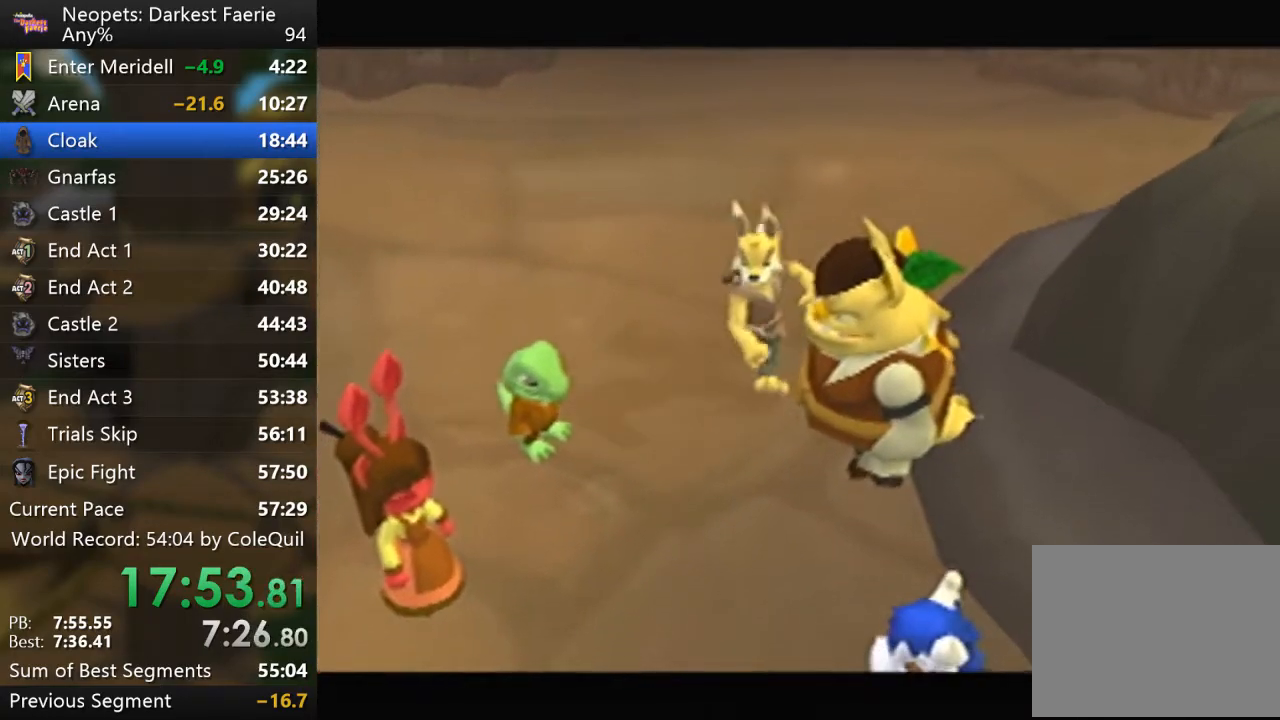
{"buttons": [], "left_stick": "center", "right_stick": "center", "events": [[100, "SQUARE", "up"], [150, "SQUARE", "down"], [200, "SQUARE", "up"], [251, "SQUARE", "down"], [501, "SQUARE", "up"]]}
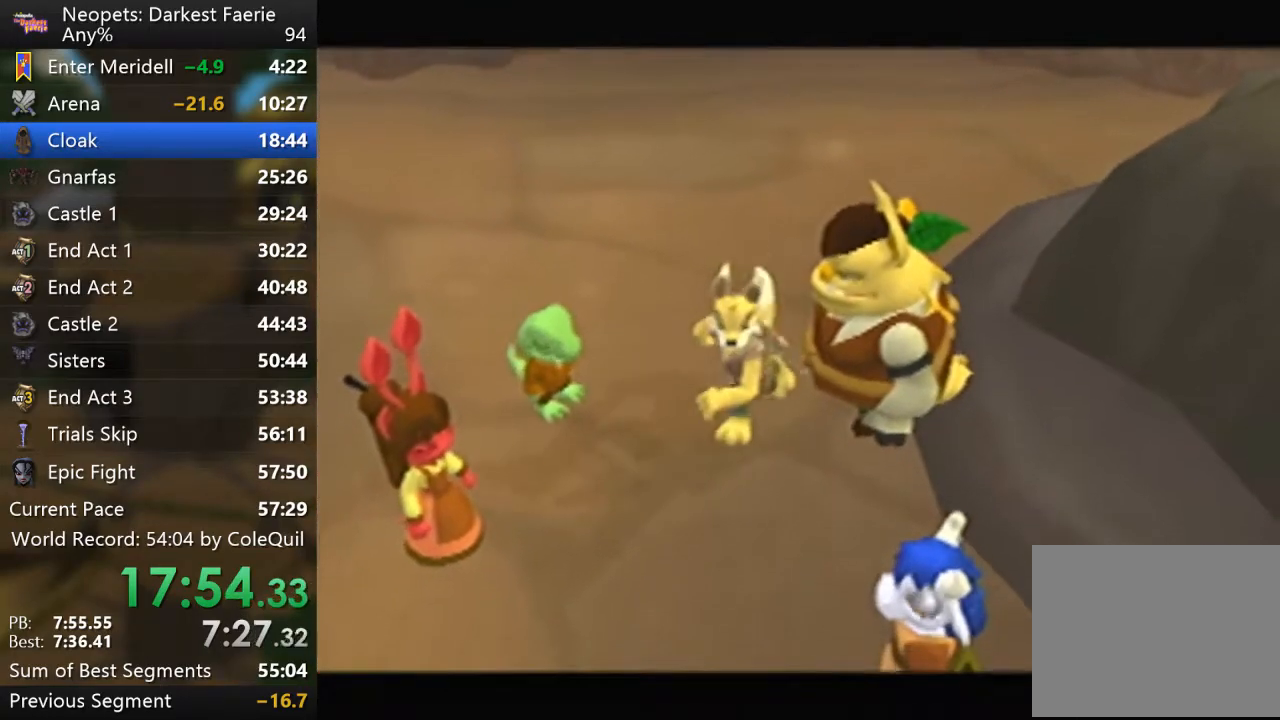
{"buttons": ["SQUARE"], "left_stick": "center", "right_stick": "center", "events": [[66, "SQUARE", "down"], [117, "SQUARE", "up"], [167, "SQUARE", "down"], [217, "SQUARE", "up"], [267, "SQUARE", "down"], [333, "SQUARE", "up"], [383, "SQUARE", "down"], [450, "SQUARE", "up"], [484, "SQUARE", "down"]]}
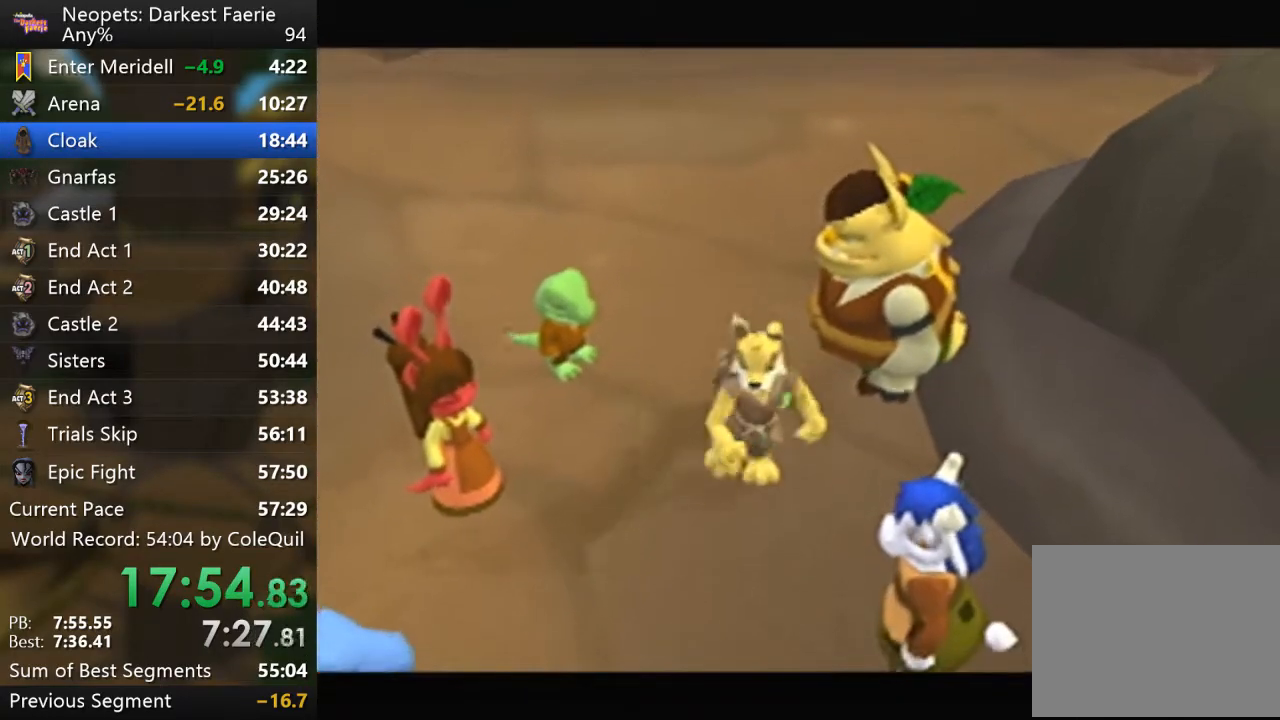
{"buttons": [], "left_stick": "center", "right_stick": "center", "events": [[467, "SQUARE", "up"]]}
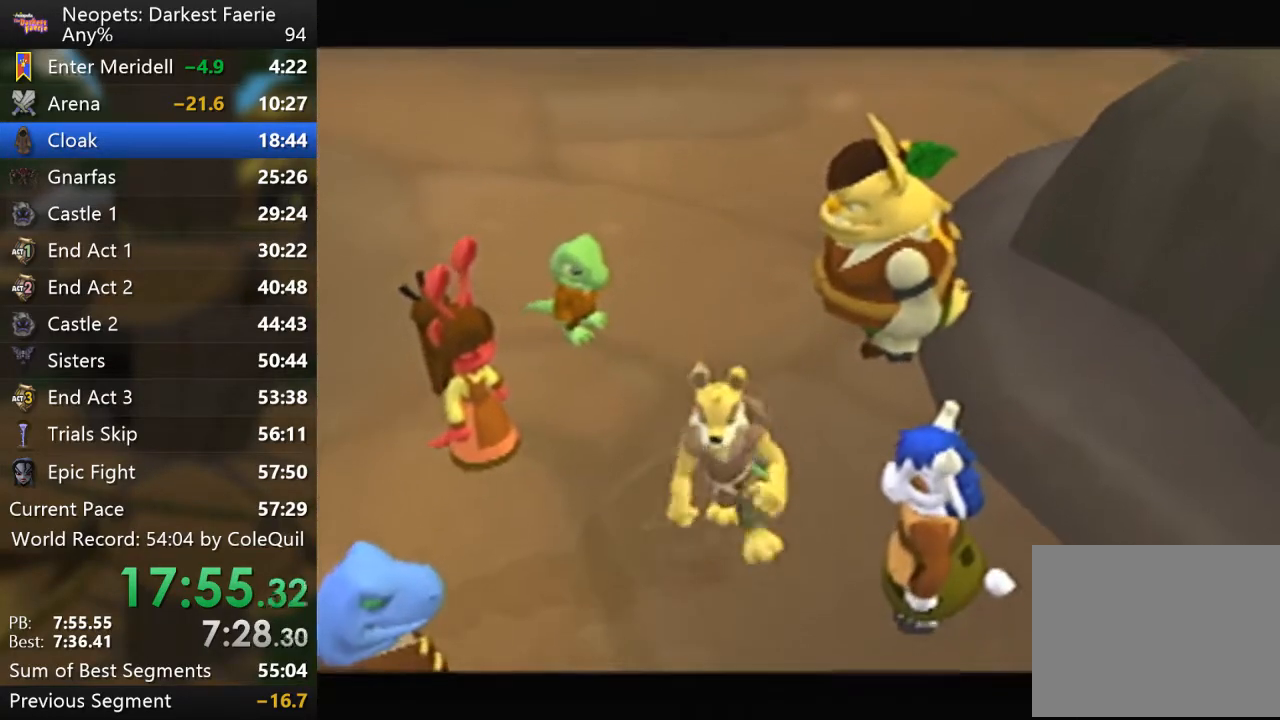
{"buttons": [], "left_stick": "center", "right_stick": "center", "events": [[50, "SQUARE", "down"], [117, "SQUARE", "up"], [284, "SQUARE", "down"], [334, "SQUARE", "up"], [417, "SQUARE", "down"], [467, "SQUARE", "up"]]}
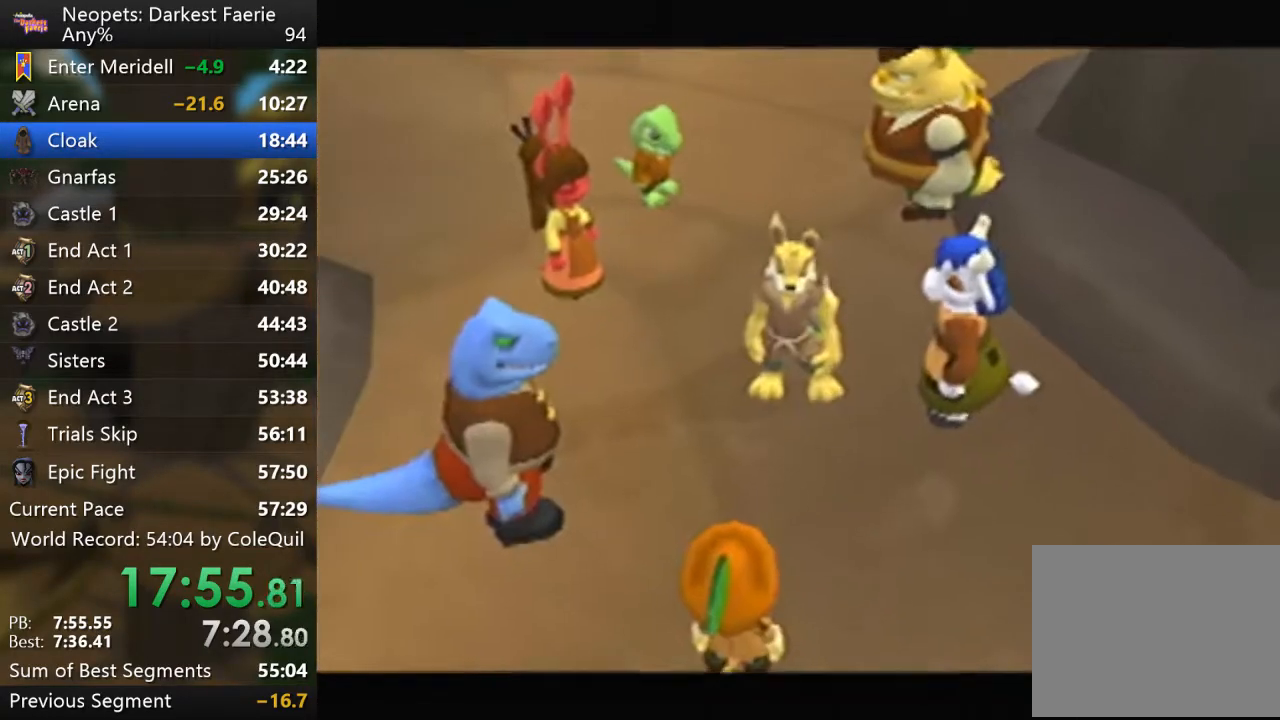
{"buttons": ["SQUARE"], "left_stick": "center", "right_stick": "center", "events": [[16, "SQUARE", "down"], [50, "SQUARE", "up"], [133, "SQUARE", "down"], [166, "SQUARE", "up"], [233, "SQUARE", "down"], [283, "SQUARE", "up"], [350, "SQUARE", "down"], [400, "SQUARE", "up"], [467, "SQUARE", "down"]]}
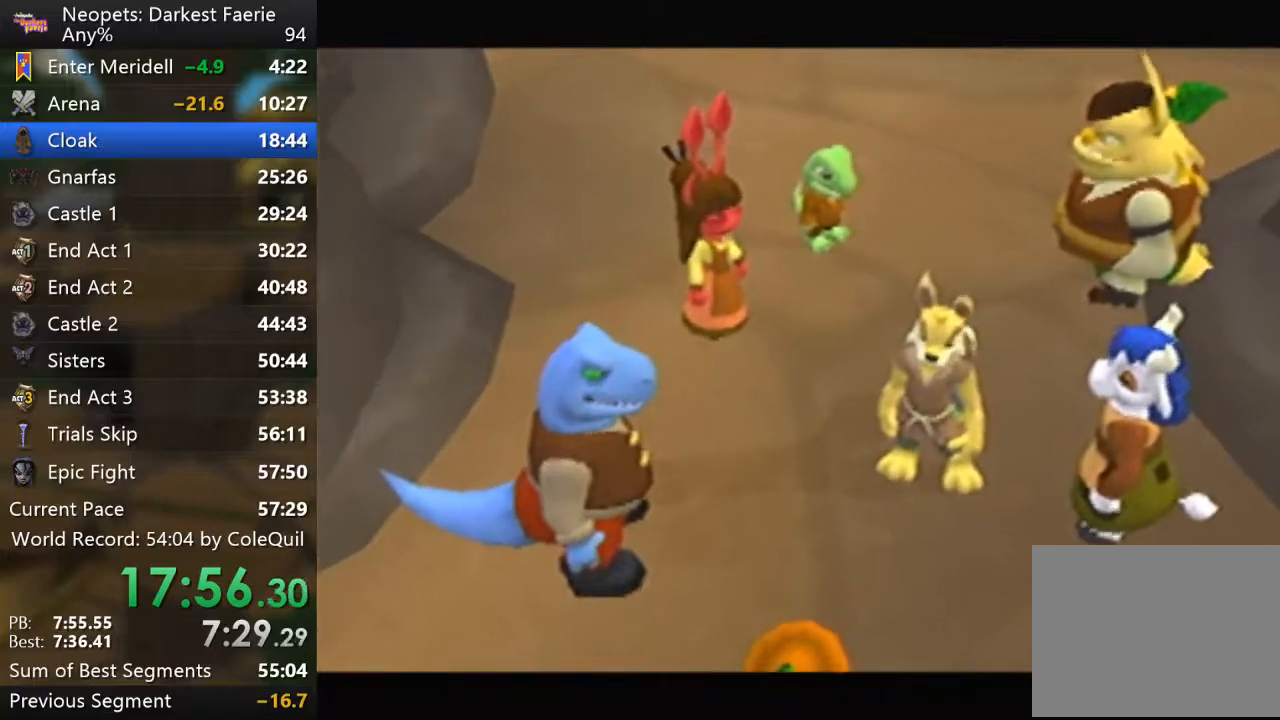
{"buttons": [], "left_stick": "center", "right_stick": "center", "events": [[17, "SQUARE", "up"], [84, "SQUARE", "down"], [134, "SQUARE", "up"], [200, "SQUARE", "down"], [234, "SQUARE", "up"], [317, "SQUARE", "down"], [334, "SQUARE", "up"]]}
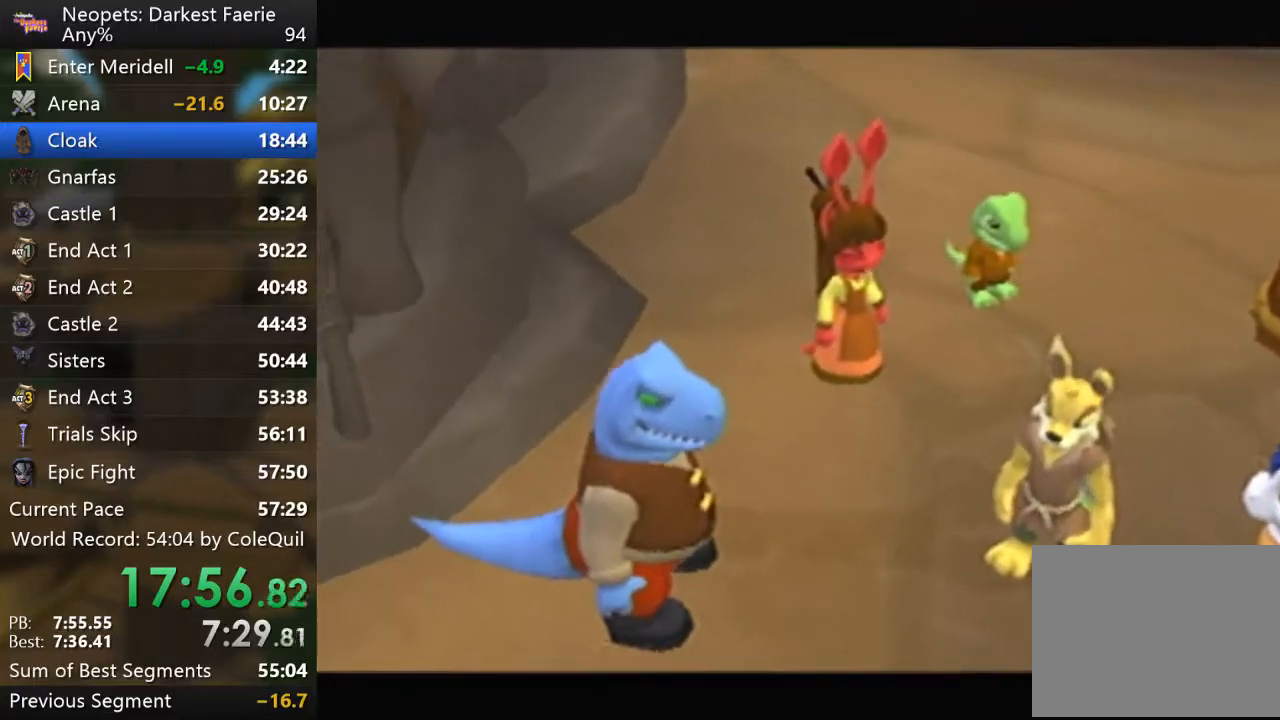
{"buttons": [], "left_stick": "center", "right_stick": "center", "events": [[16, "SQUARE", "down"], [50, "SQUARE", "up"], [367, "SQUARE", "down"], [417, "SQUARE", "up"], [450, "SQUARE", "down"], [483, "SQUARE", "up"]]}
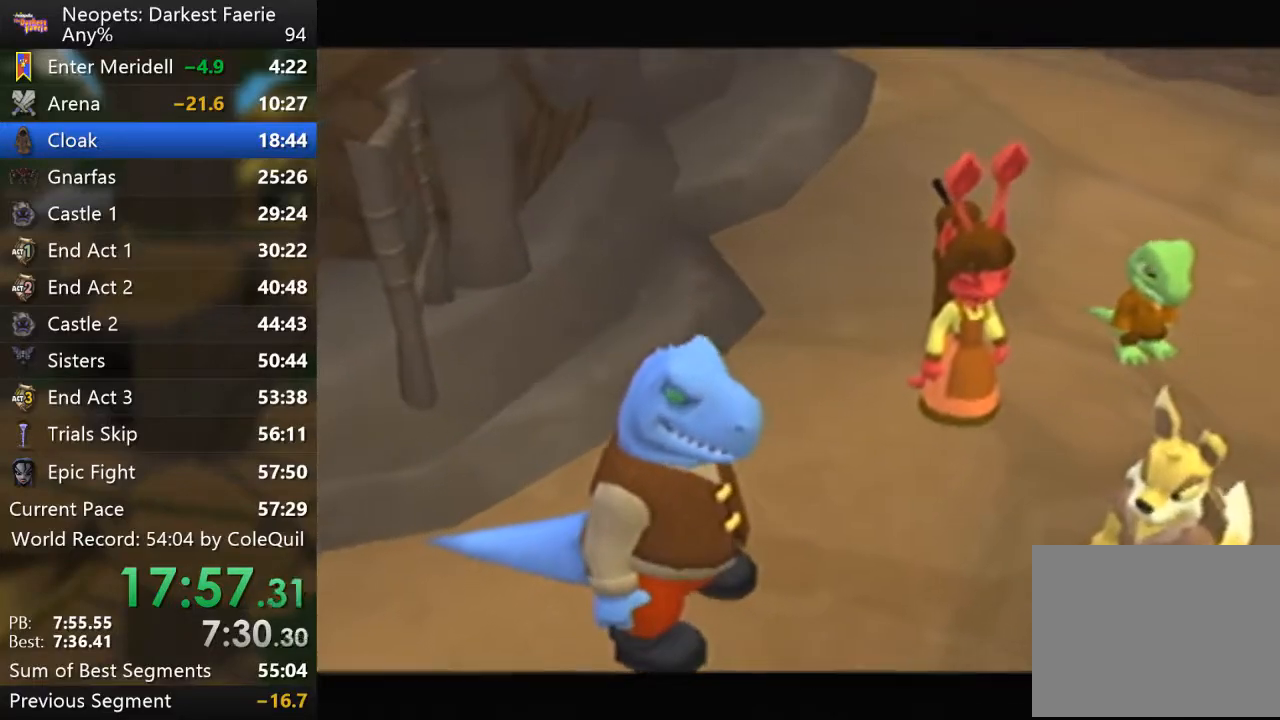
{"buttons": [], "left_stick": "center", "right_stick": "center", "events": [[250, "SQUARE", "down"], [317, "SQUARE", "up"], [367, "SQUARE", "down"], [400, "SQUARE", "up"]]}
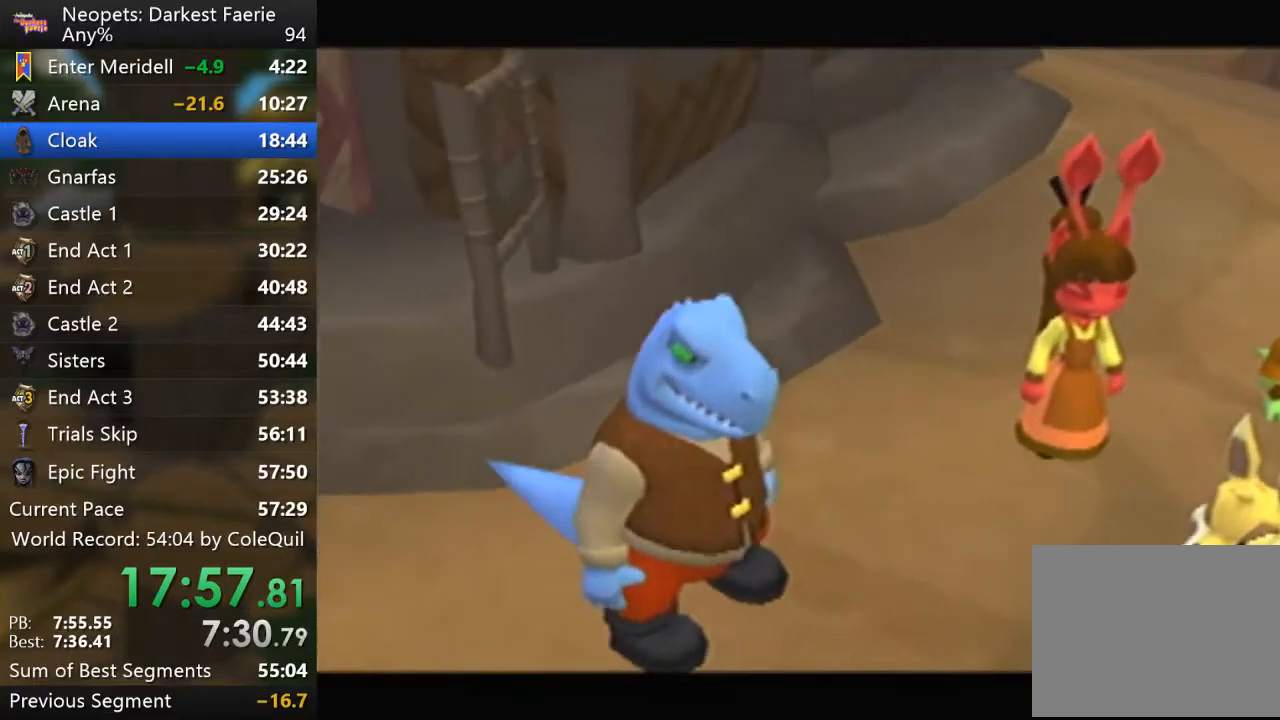
{"buttons": ["SQUARE"], "left_stick": "center", "right_stick": "center", "events": [[66, "SQUARE", "down"], [116, "SQUARE", "up"], [166, "SQUARE", "down"], [216, "SQUARE", "up"], [500, "SQUARE", "down"]]}
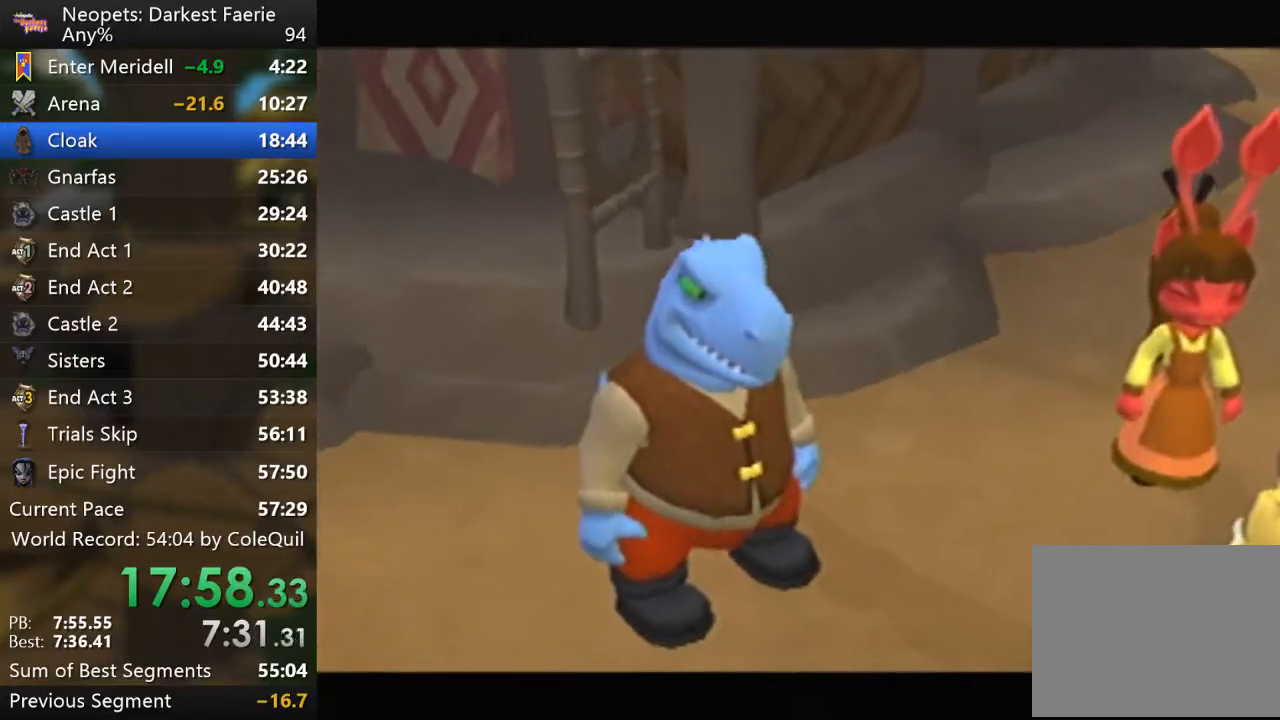
{"buttons": ["SQUARE"], "left_stick": "center", "right_stick": "center", "events": [[150, "SQUARE", "up"], [200, "SQUARE", "down"], [267, "SQUARE", "up"], [317, "SQUARE", "down"], [367, "SQUARE", "up"], [434, "SQUARE", "down"]]}
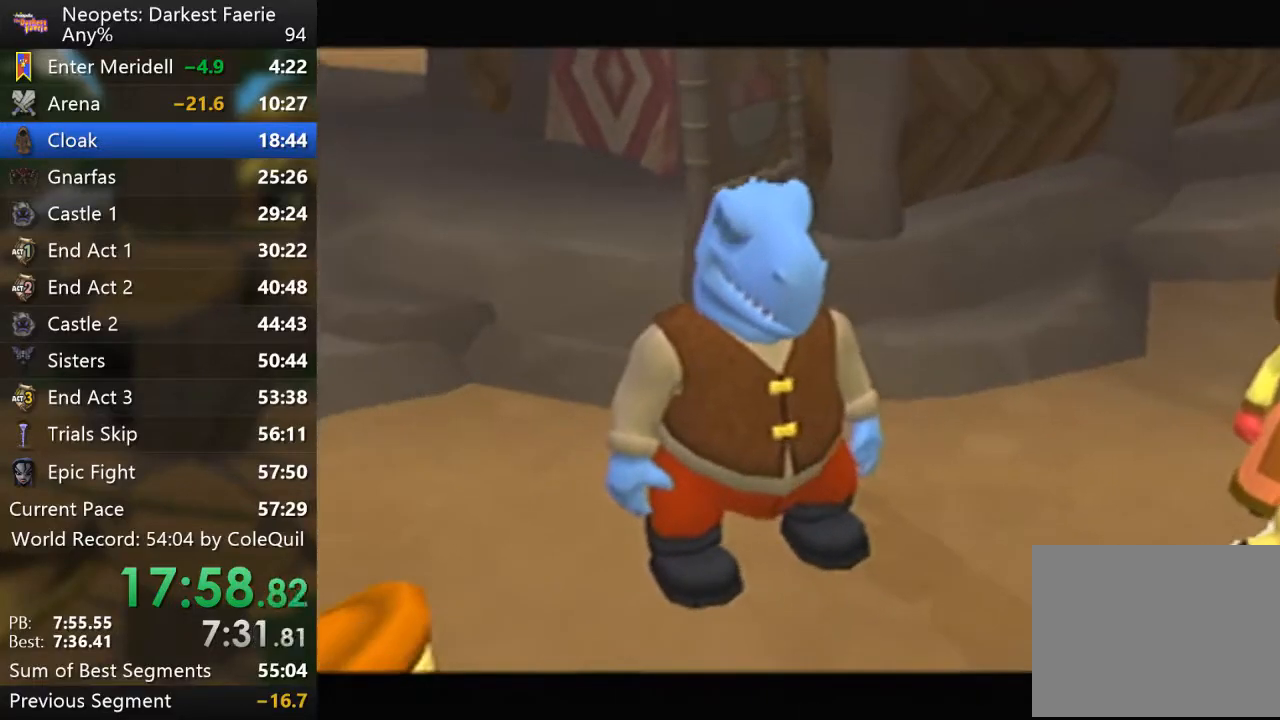
{"buttons": ["SQUARE"], "left_stick": "center", "right_stick": "center", "events": [[200, "SQUARE", "up"], [250, "SQUARE", "down"], [300, "SQUARE", "up"], [367, "SQUARE", "down"], [417, "SQUARE", "up"], [500, "SQUARE", "down"]]}
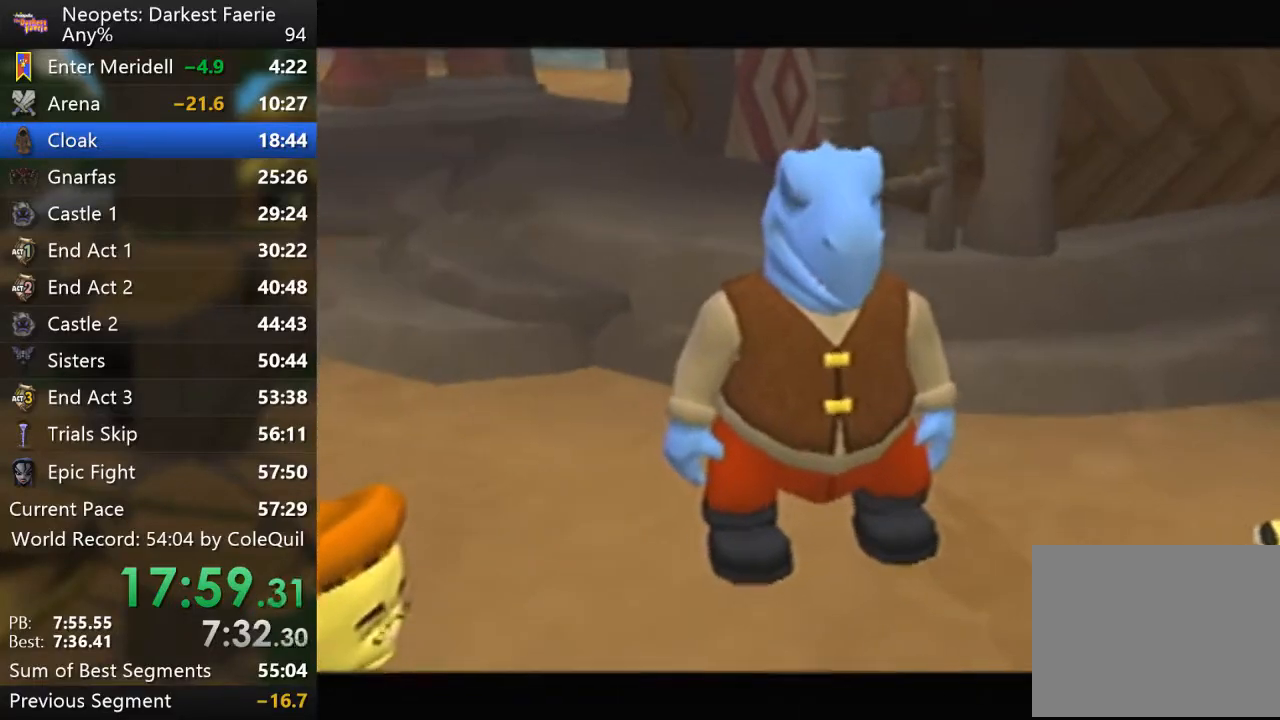
{"buttons": [], "left_stick": "center", "right_stick": "center", "events": [[134, "SQUARE", "up"], [417, "SQUARE", "down"], [467, "SQUARE", "up"]]}
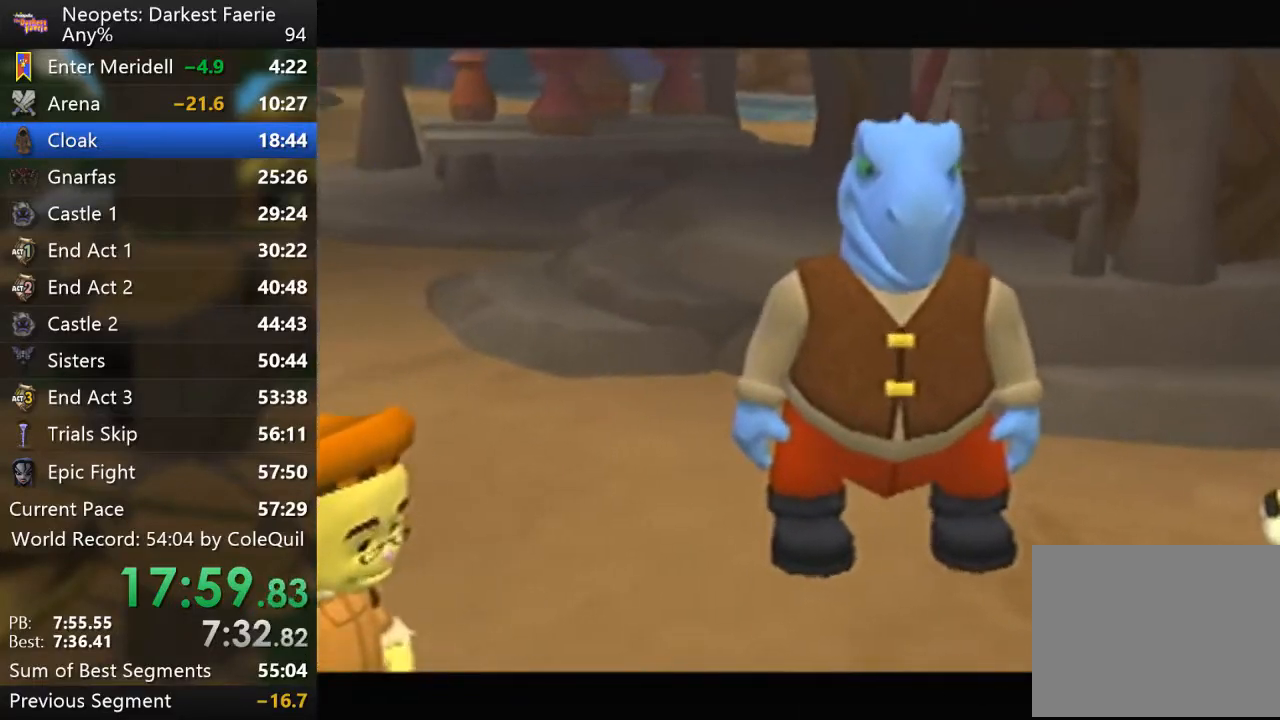
{"buttons": ["SQUARE"], "left_stick": "center", "right_stick": "center", "events": [[133, "SQUARE", "down"], [183, "SQUARE", "up"], [250, "SQUARE", "down"], [400, "SQUARE", "up"], [467, "SQUARE", "down"]]}
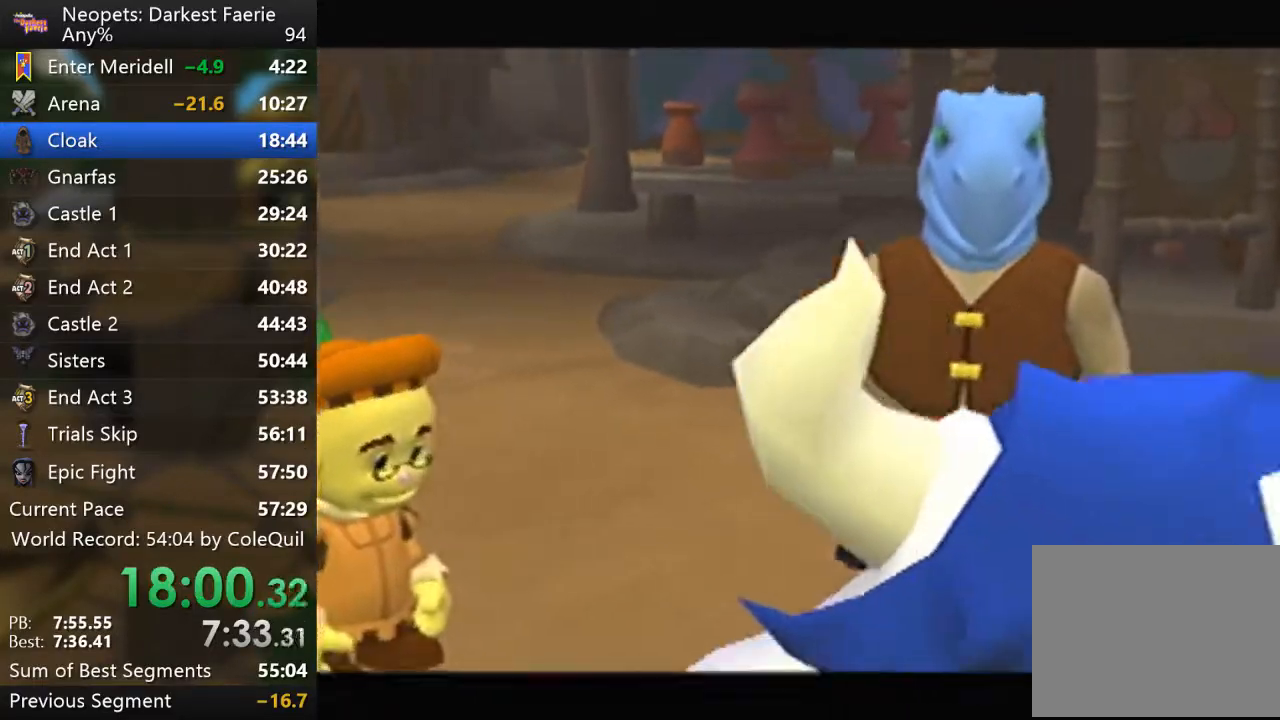
{"buttons": ["SQUARE"], "left_stick": "center", "right_stick": "center", "events": [[134, "SQUARE", "up"], [200, "SQUARE", "down"], [367, "SQUARE", "up"], [434, "SQUARE", "down"]]}
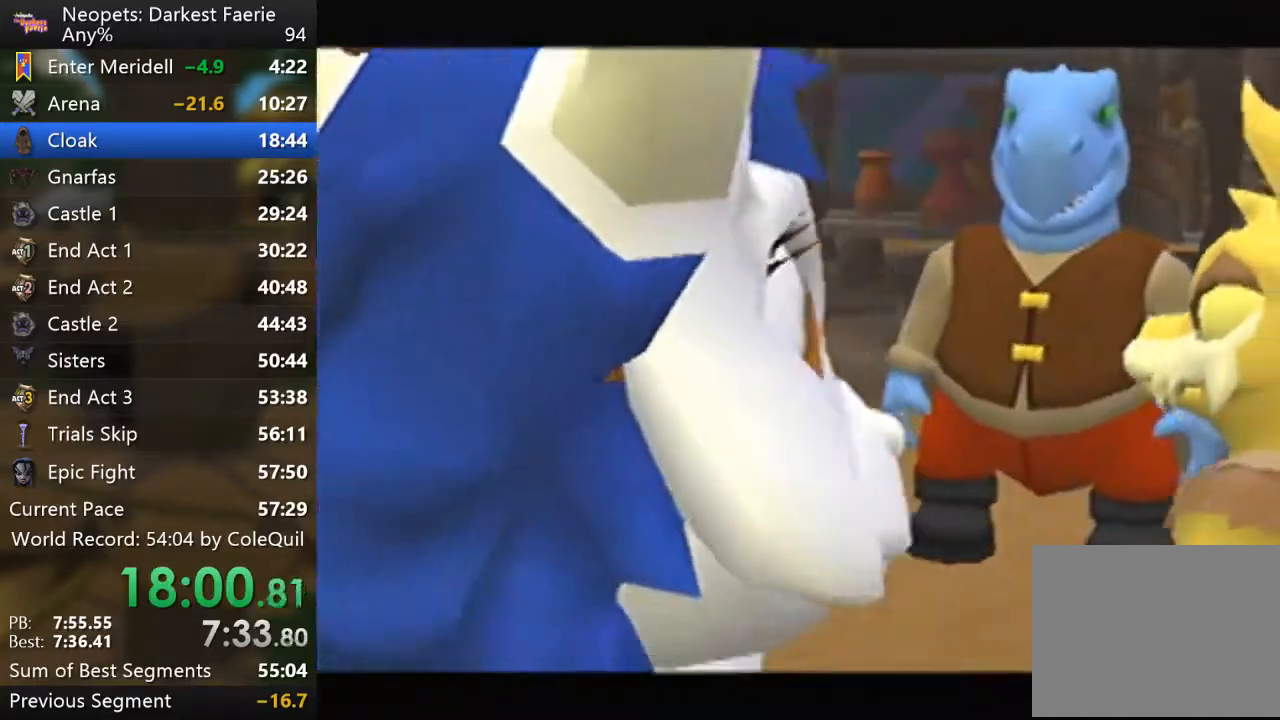
{"buttons": [], "left_stick": "center", "right_stick": "center", "events": [[150, "SQUARE", "up"], [200, "SQUARE", "down"], [250, "SQUARE", "up"]]}
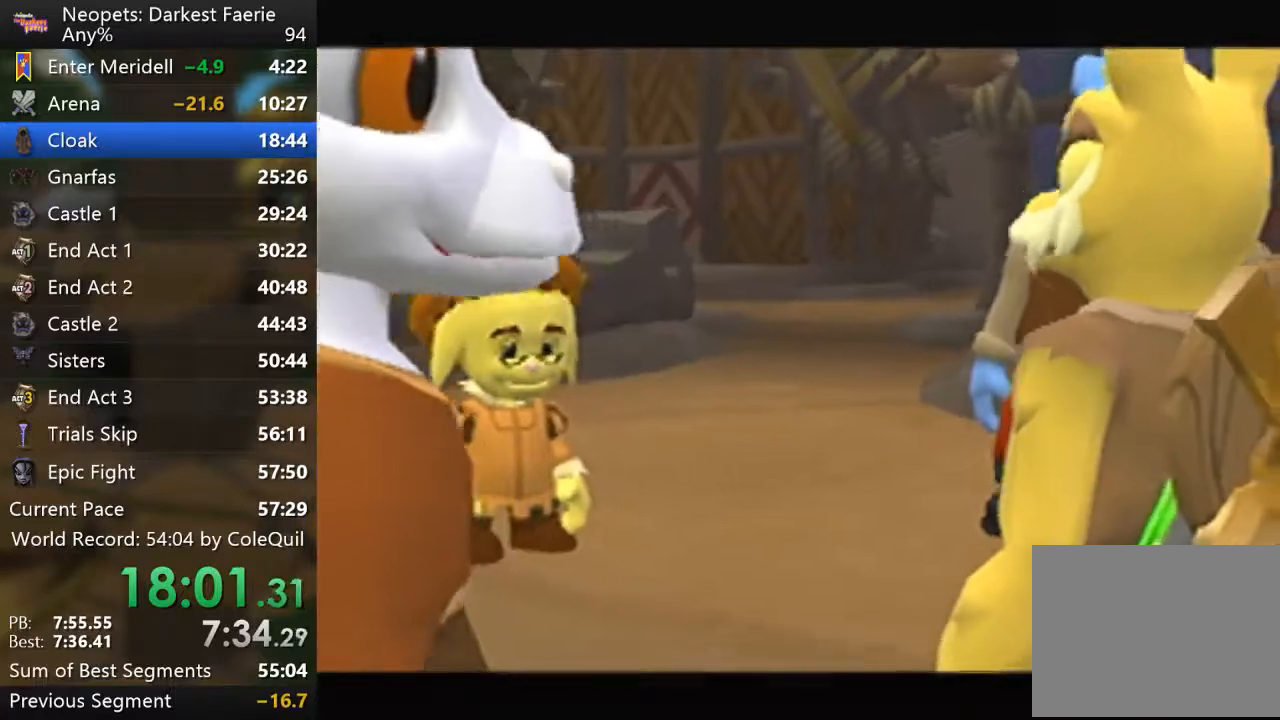
{"buttons": [], "left_stick": "center", "right_stick": "center", "events": [[50, "SQUARE", "down"], [100, "SQUARE", "up"], [184, "SQUARE", "down"], [350, "SQUARE", "up"], [417, "SQUARE", "down"], [484, "SQUARE", "up"]]}
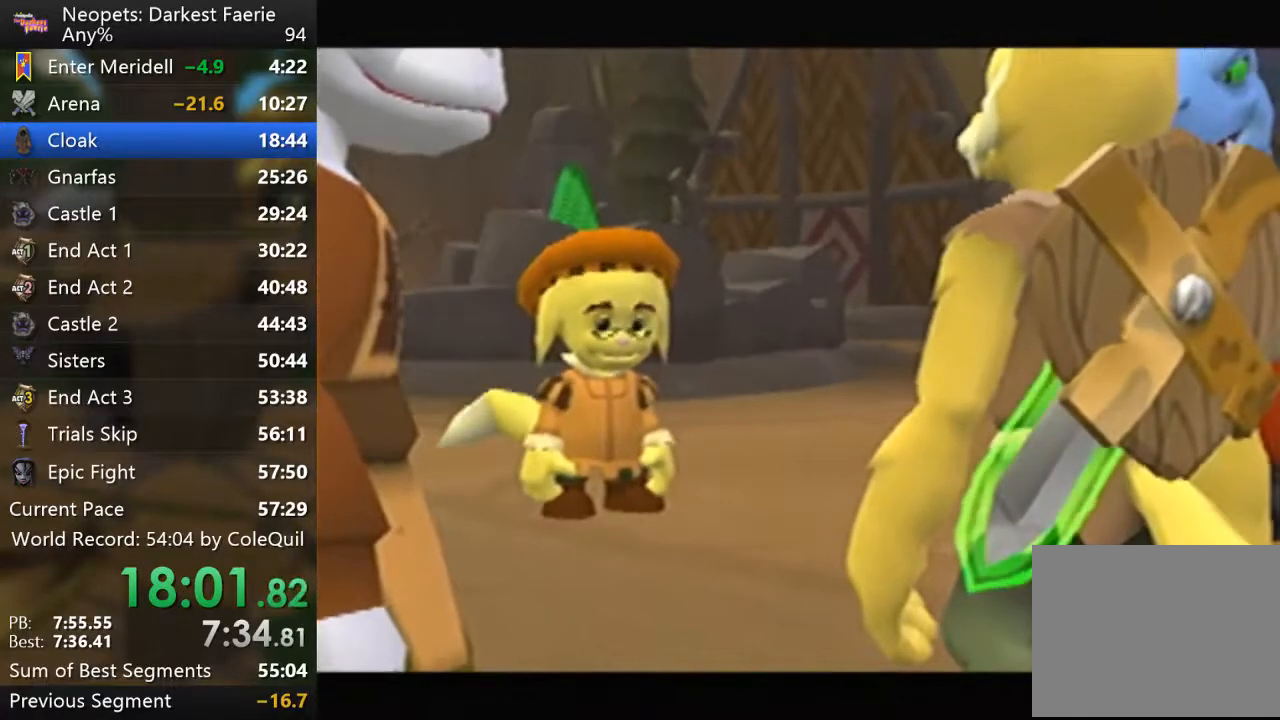
{"buttons": ["SQUARE"], "left_stick": "center", "right_stick": "center", "events": [[50, "SQUARE", "down"], [100, "SQUARE", "up"], [317, "SQUARE", "down"]]}
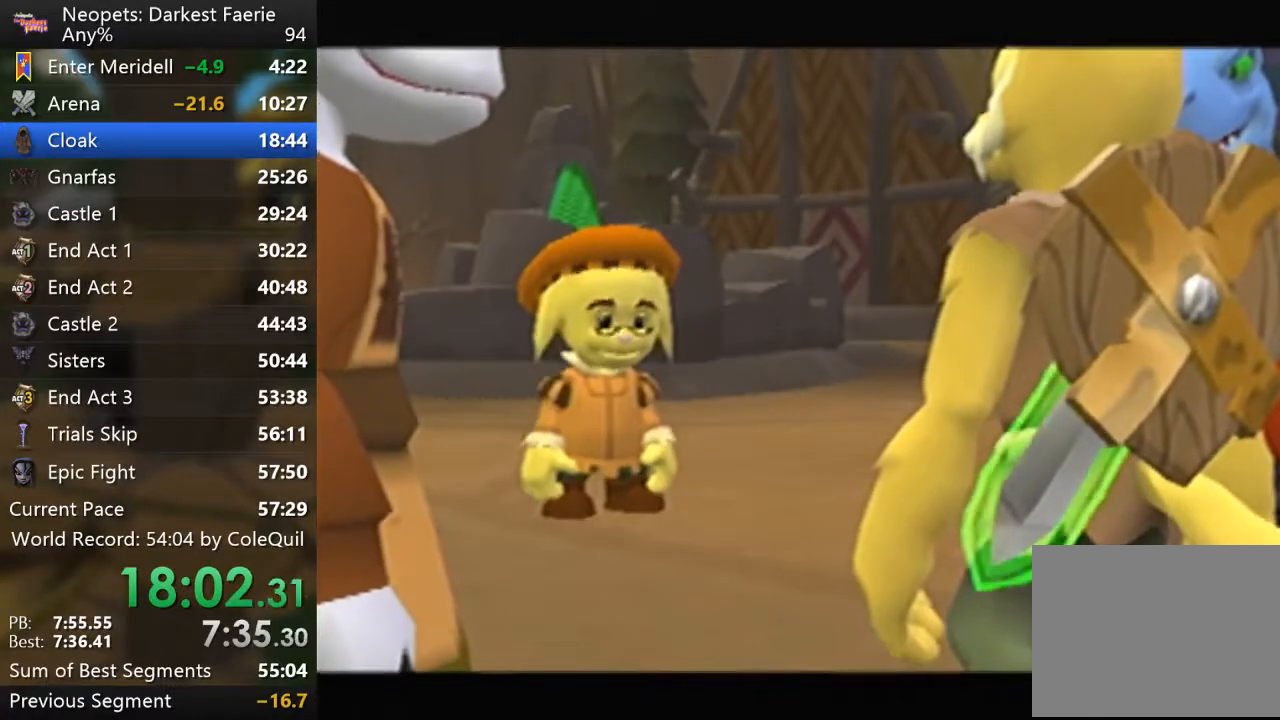
{"buttons": [], "left_stick": "center", "right_stick": "center", "events": [[284, "SQUARE", "up"], [300, "SQUARE", "down"], [367, "SQUARE", "up"], [434, "SQUARE", "down"], [484, "SQUARE", "up"]]}
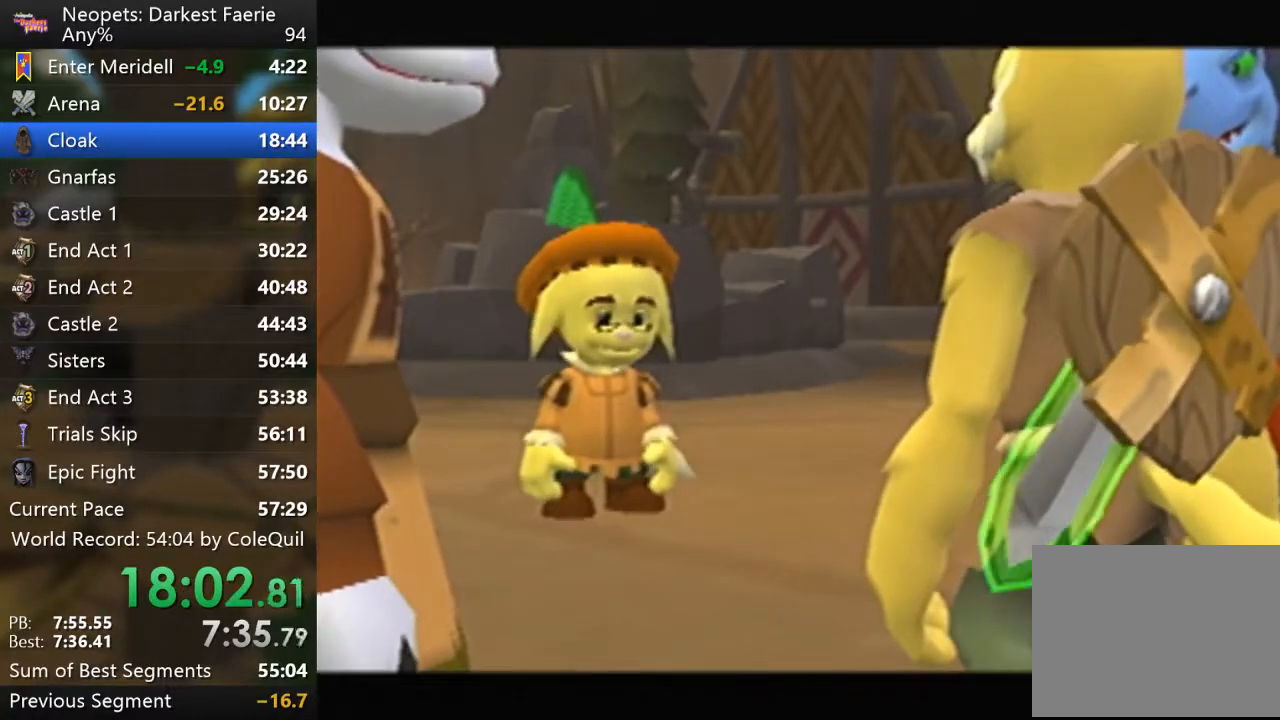
{"buttons": ["SQUARE"], "left_stick": "center", "right_stick": "center", "events": [[66, "SQUARE", "down"], [100, "SQUARE", "up"], [166, "SQUARE", "down"]]}
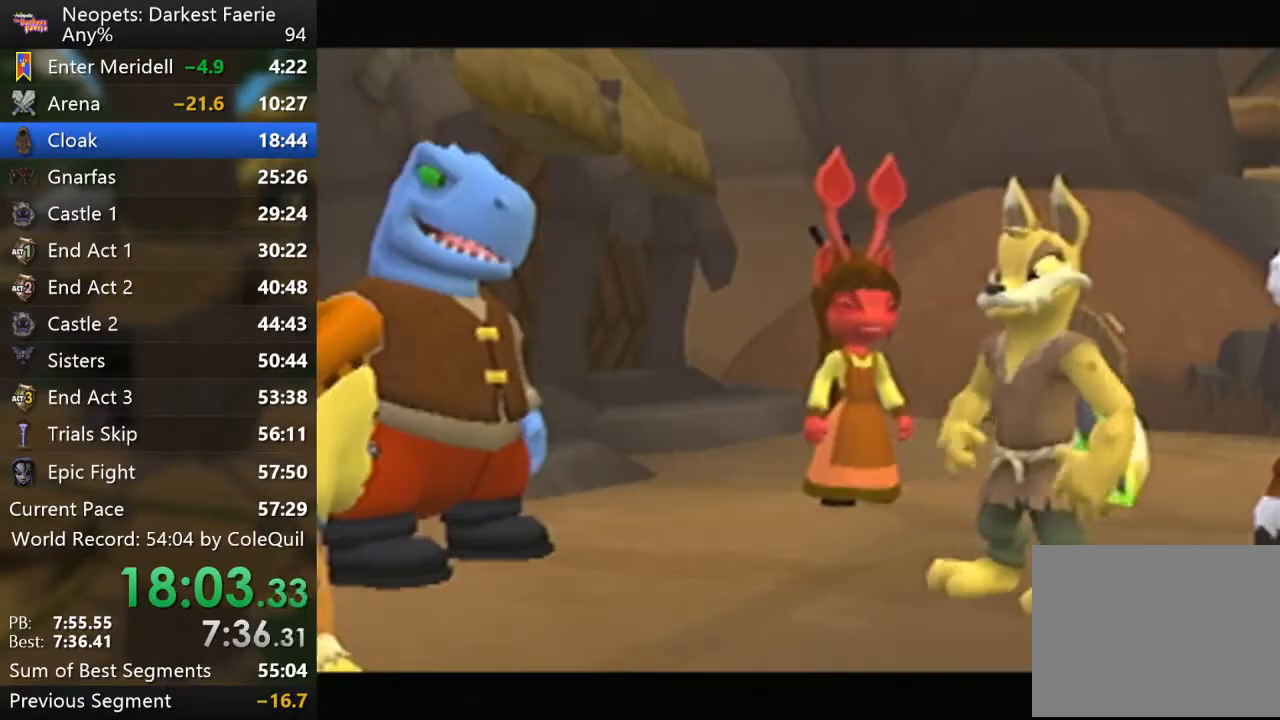
{"buttons": ["SQUARE"], "left_stick": "center", "right_stick": "center", "events": [[200, "SQUARE", "up"], [350, "SQUARE", "down"]]}
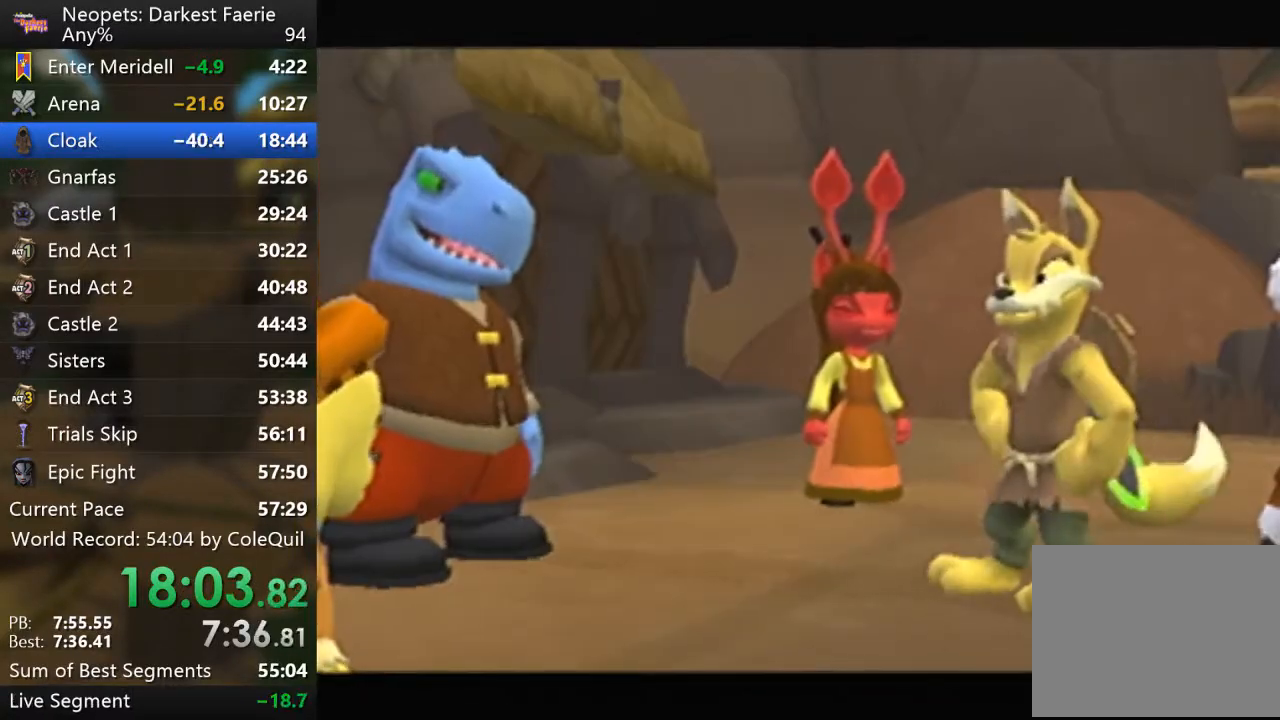
{"buttons": [], "left_stick": "center", "right_stick": "center", "events": [[116, "SQUARE", "up"], [200, "SQUARE", "down"], [250, "SQUARE", "up"], [317, "SQUARE", "down"], [333, "SQUARE", "up"], [417, "SQUARE", "down"], [483, "SQUARE", "up"]]}
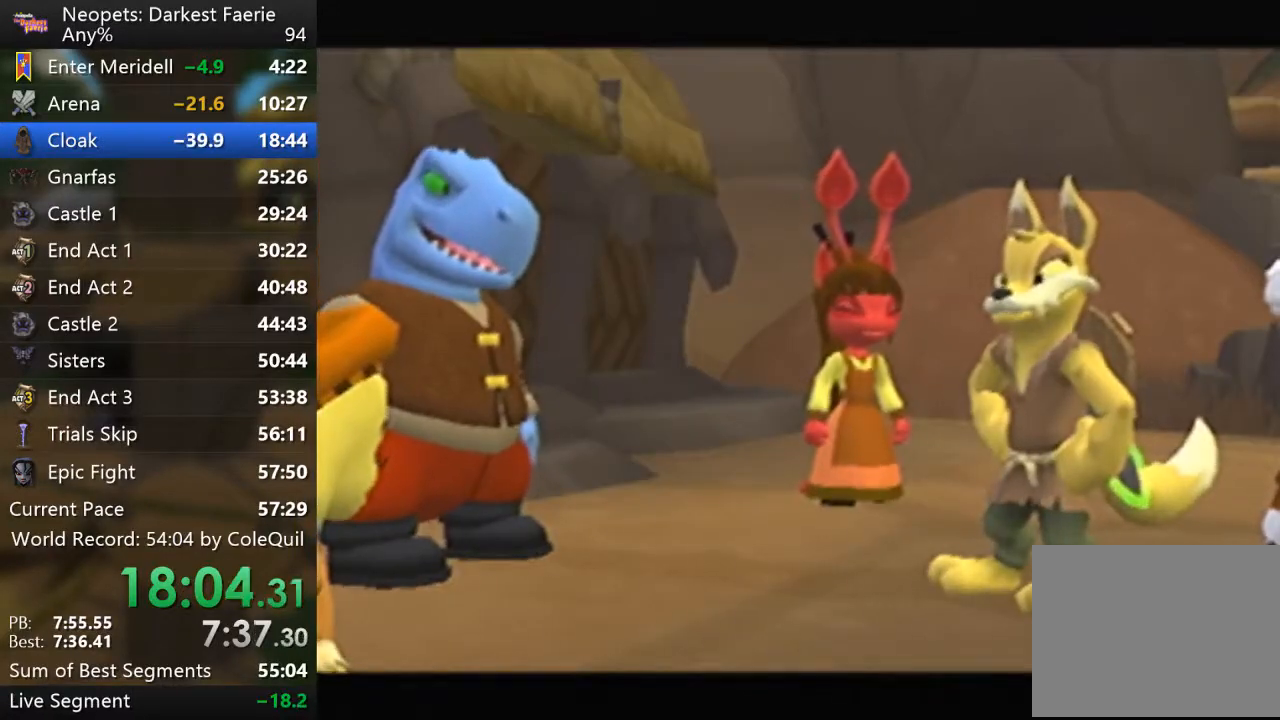
{"buttons": ["SQUARE"], "left_stick": "center", "right_stick": "center", "events": [[50, "SQUARE", "down"], [100, "SQUARE", "up"], [167, "SQUARE", "down"], [217, "SQUARE", "up"], [284, "SQUARE", "down"], [317, "SQUARE", "up"], [367, "SQUARE", "down"], [417, "SQUARE", "up"], [484, "SQUARE", "down"]]}